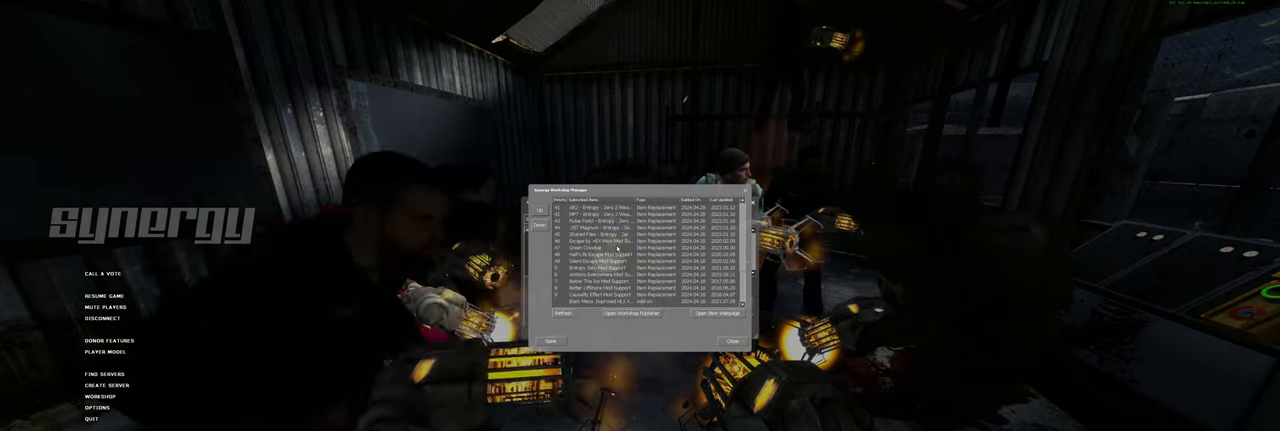
Gameplay with keyboard and mouse; each line is a JSON object with the keys and mouse buttons held at the frame after it. "events" lists presses ("down") and releases ("up") of "a", "ctrl", "d", "f", "q", "r", "s", "shift", "space", "tab", "w", "mouse_left", "mouse_wheel", "mouse_right", "mouse_mb4" and "mouse_mb5" between this image and that frame as [ms after this image, input, new state], when the widget could be followed in between. "mouse_left", "mouse_wheel", "mouse_right", "mouse_mb4", "mouse_mb5" = the "left", "wheel", "right", "mb4", "mb5" buttons of the "mouse" list. No other keys are recorded. "wheel" means that the mouse wheel is clicked or scrolled. Mouse movement is not recorded. Not read: e.
{"keys": [], "mouse": [], "events": [[220, "mouse_left", "down"], [340, "mouse_left", "up"]]}
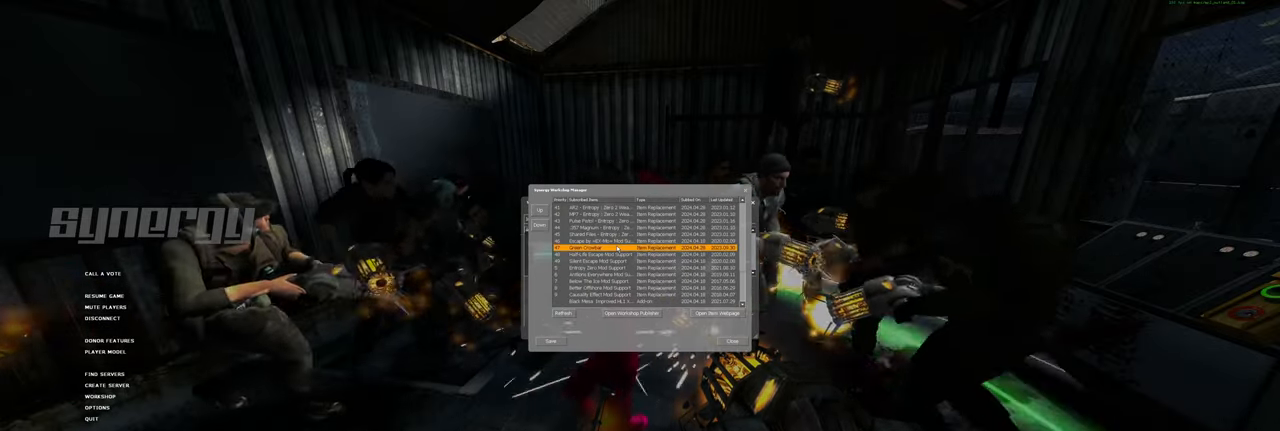
{"keys": [], "mouse": [], "events": []}
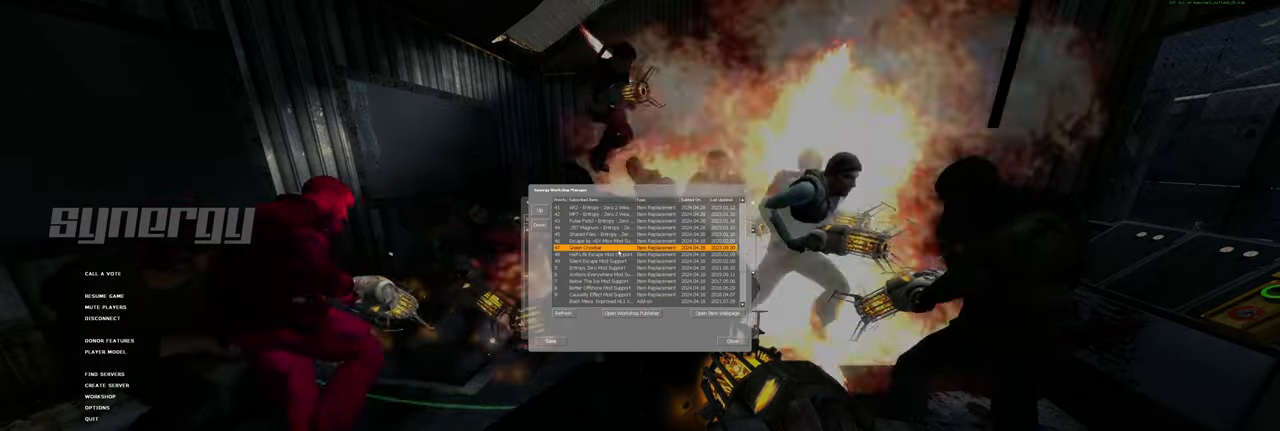
{"keys": [], "mouse": [], "events": [[360, "mouse_left", "down"], [460, "mouse_left", "up"]]}
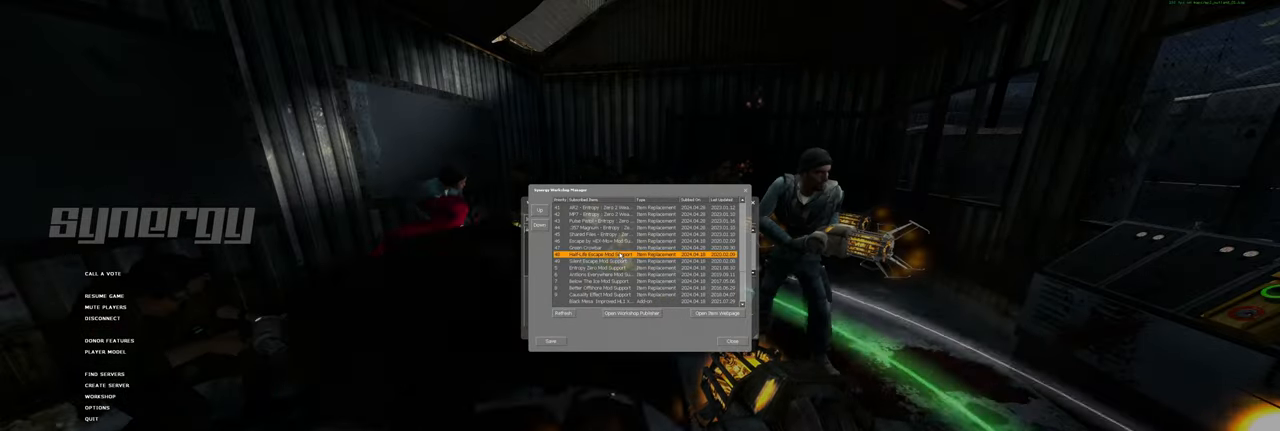
{"keys": [], "mouse": [], "events": [[400, "mouse_left", "down"], [500, "mouse_left", "up"]]}
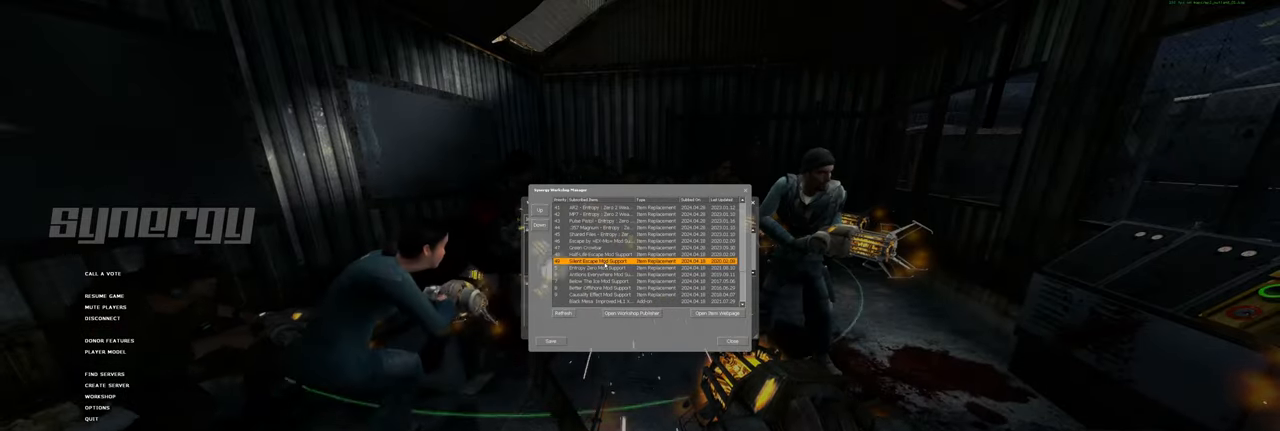
{"keys": [], "mouse": [], "events": []}
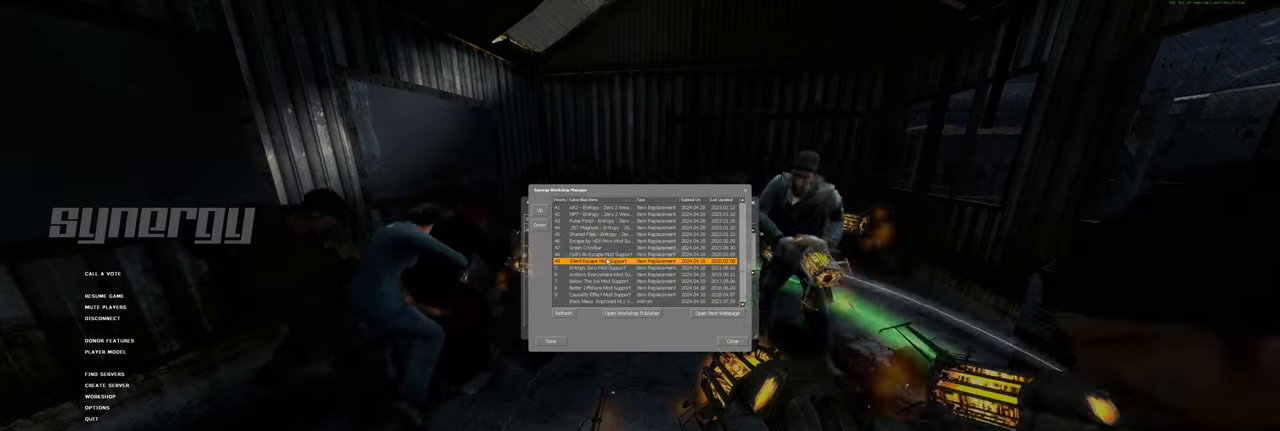
{"keys": [], "mouse": [], "events": []}
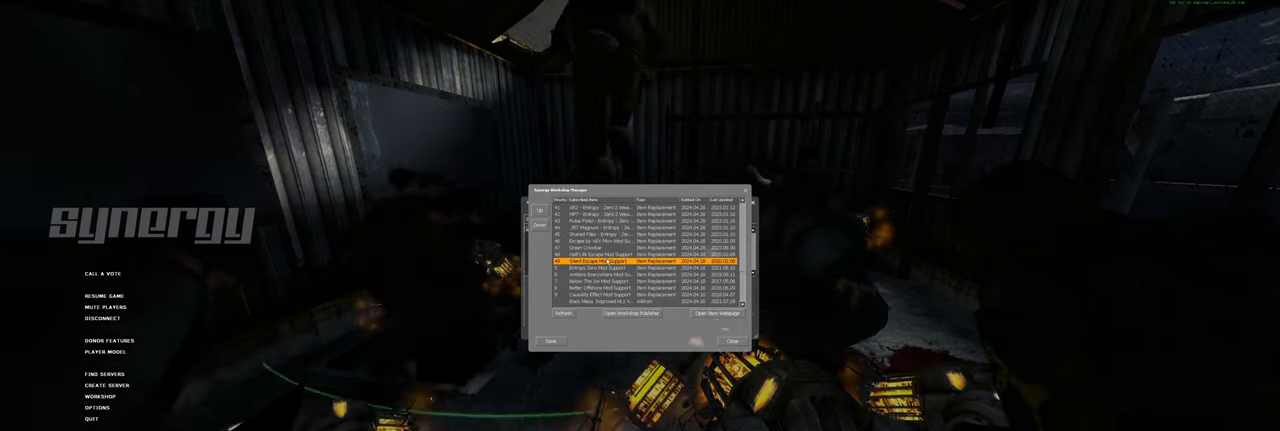
{"keys": [], "mouse": [], "events": [[260, "mouse_wheel", "down"], [480, "mouse_wheel", "up"]]}
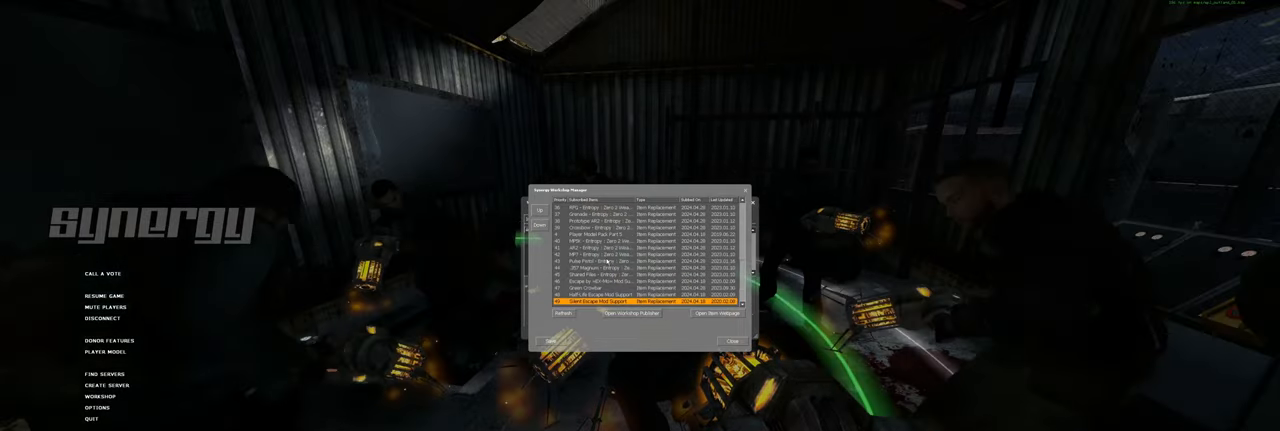
{"keys": [], "mouse": [], "events": []}
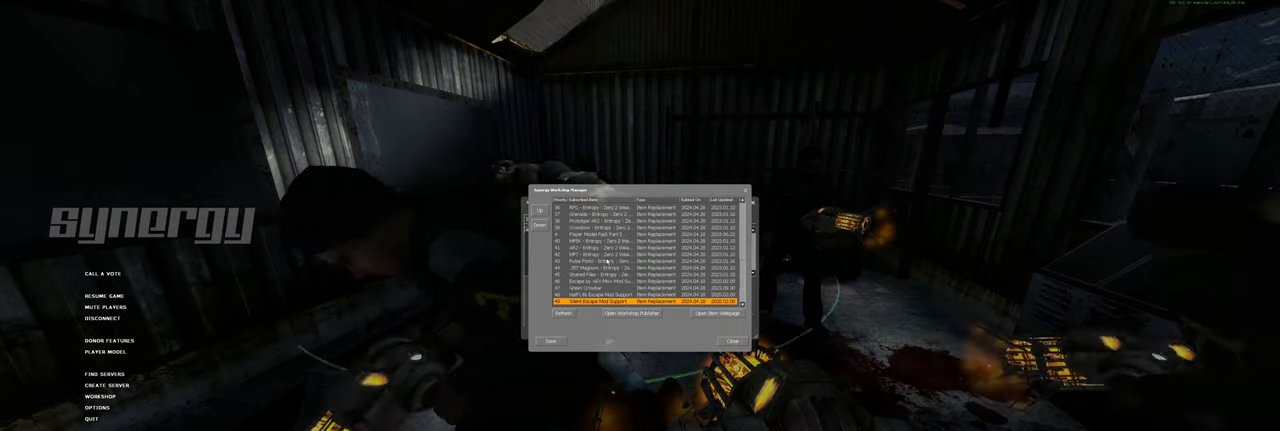
{"keys": [], "mouse": [], "events": []}
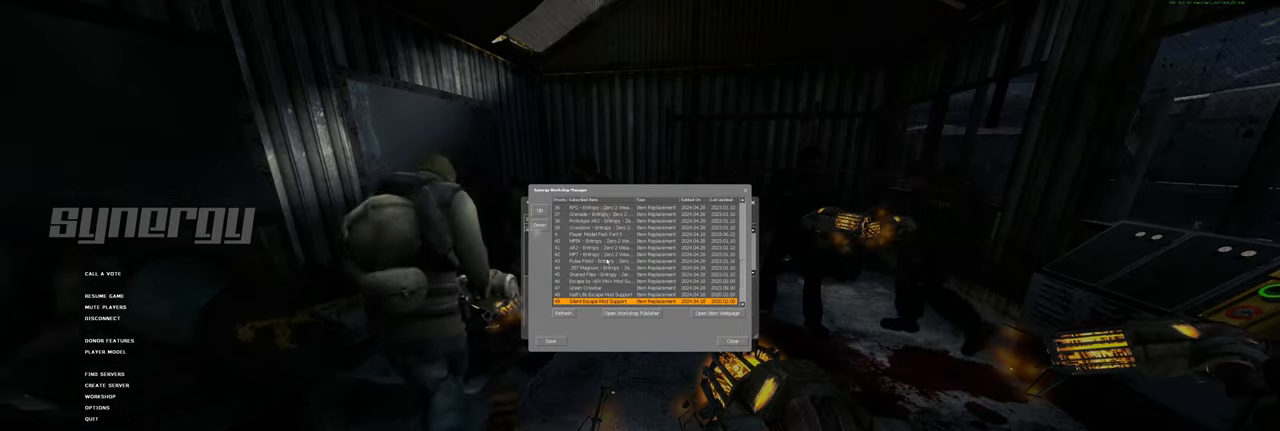
{"keys": [], "mouse": [], "events": [[20, "mouse_wheel", "down"], [140, "mouse_wheel", "up"], [300, "mouse_wheel", "down"], [420, "mouse_wheel", "up"]]}
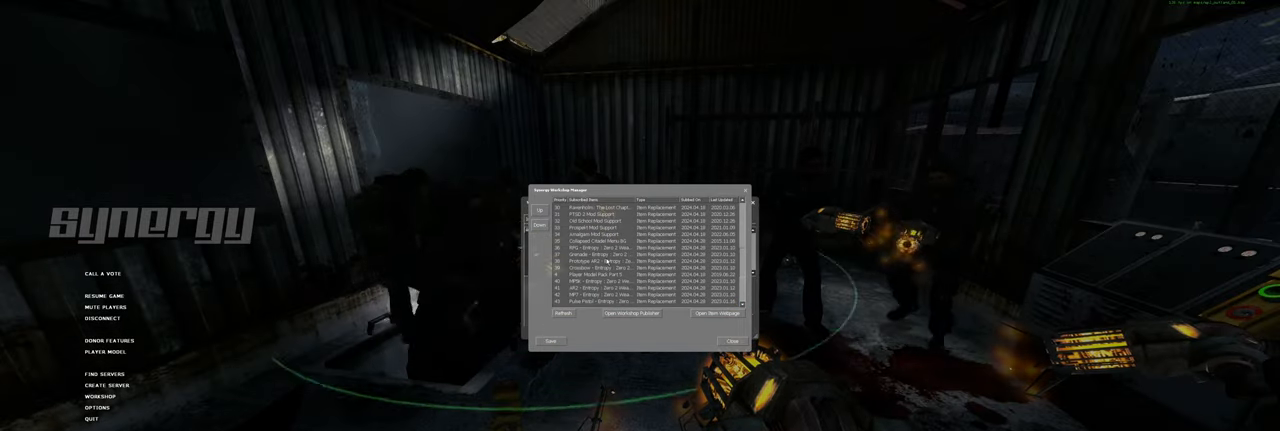
{"keys": [], "mouse": [], "events": []}
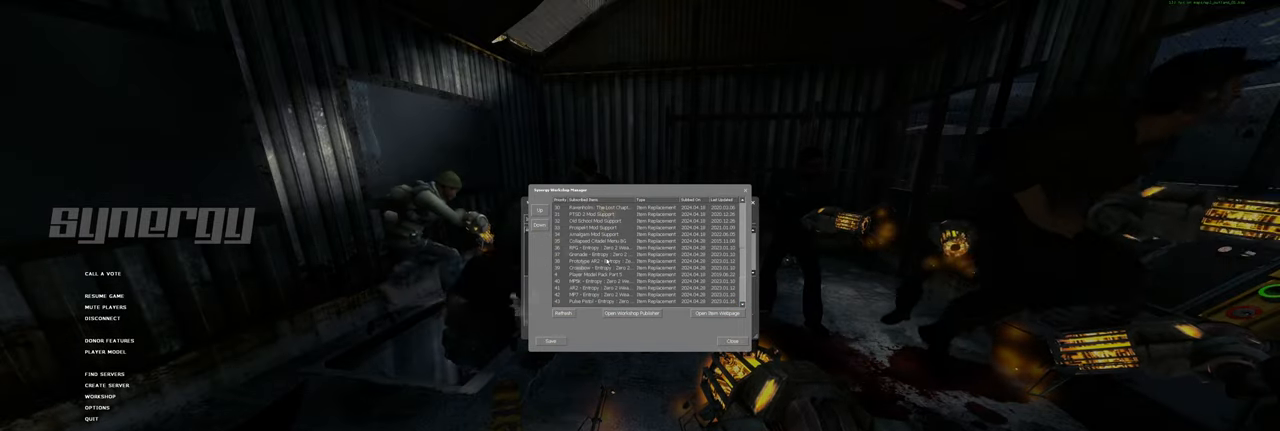
{"keys": [], "mouse": [], "events": []}
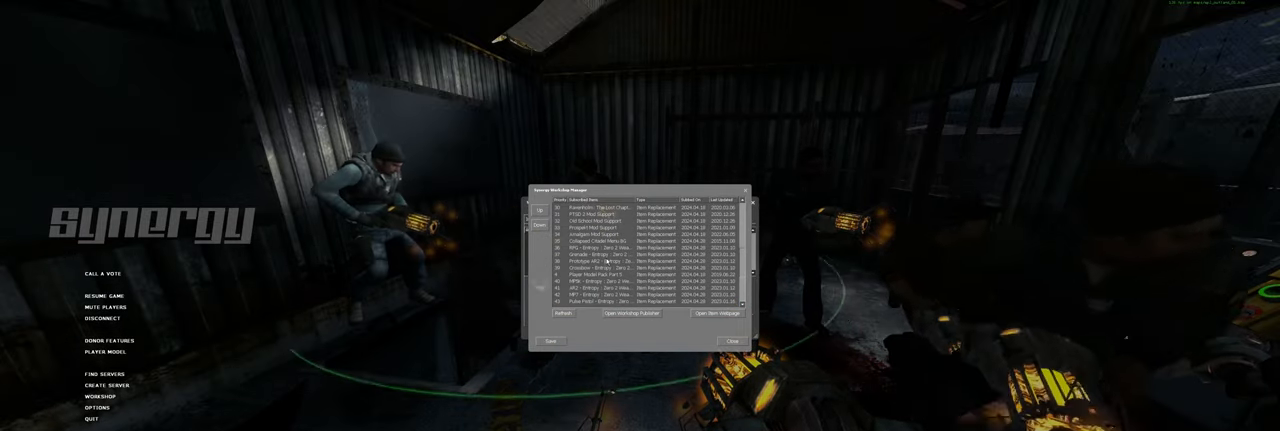
{"keys": [], "mouse": [], "events": []}
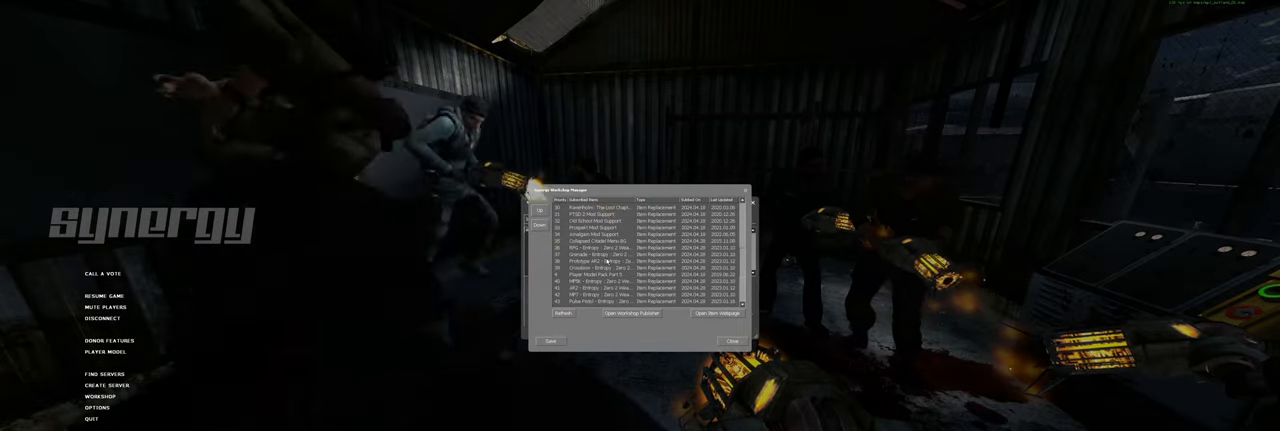
{"keys": [], "mouse": [], "events": []}
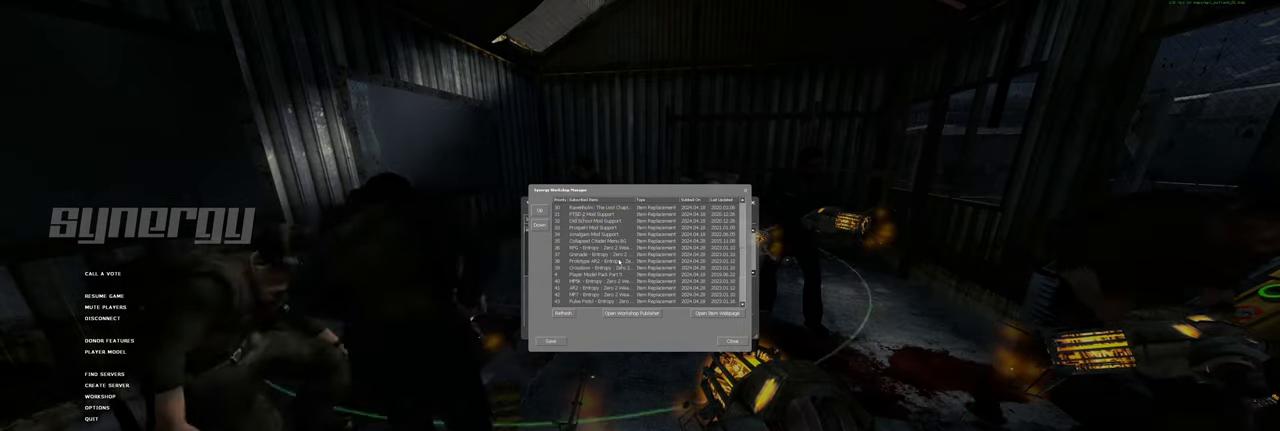
{"keys": [], "mouse": [], "events": []}
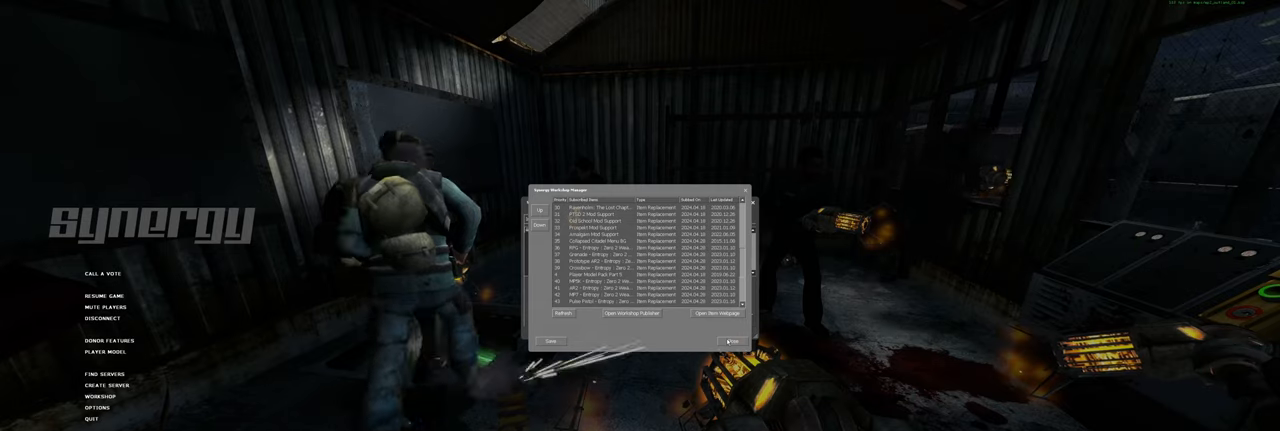
{"keys": [], "mouse": [], "events": [[320, "mouse_left", "down"], [420, "mouse_left", "up"]]}
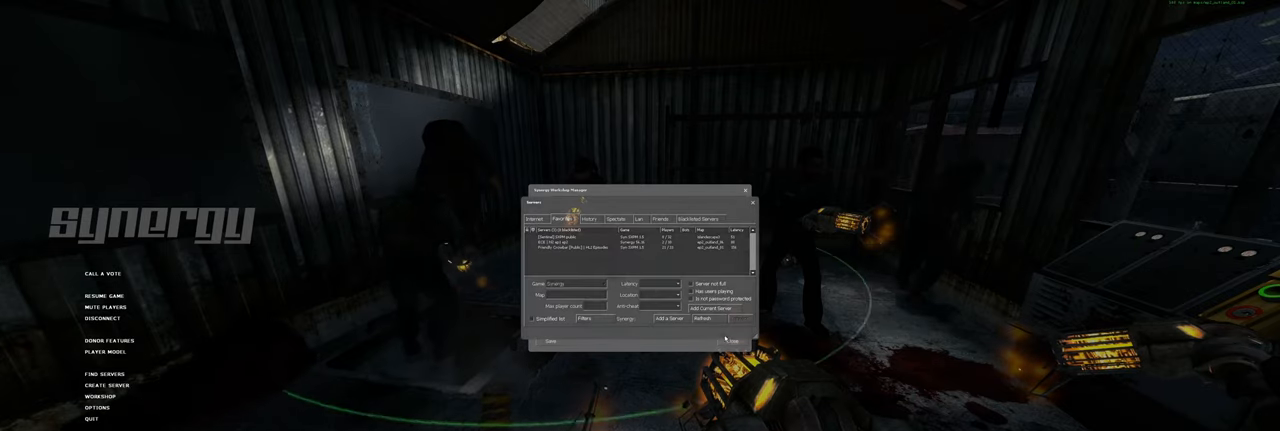
{"keys": ["shift"], "mouse": [], "events": [[480, "shift", "down"]]}
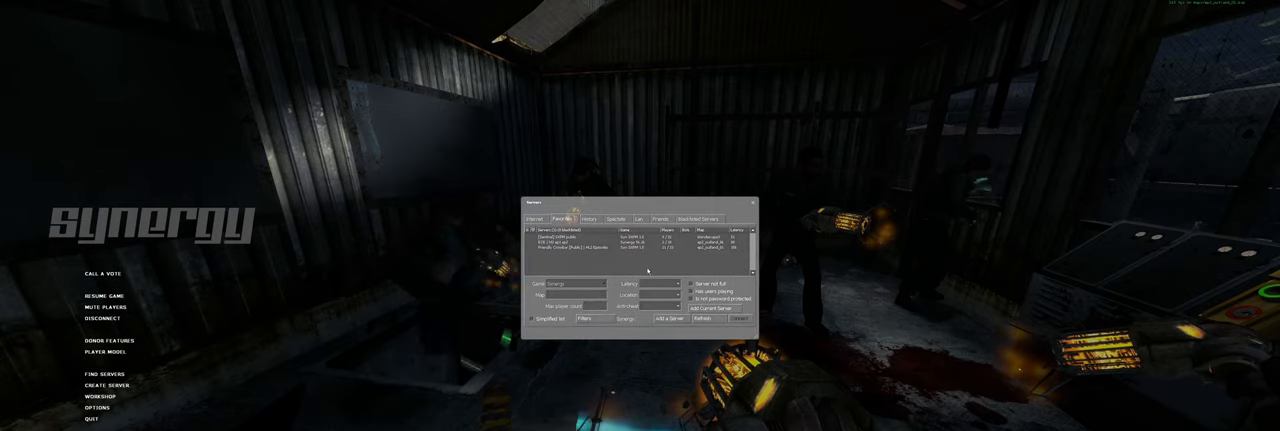
{"keys": [], "mouse": [], "events": [[40, "tab", "down"], [120, "shift", "up"], [180, "tab", "up"]]}
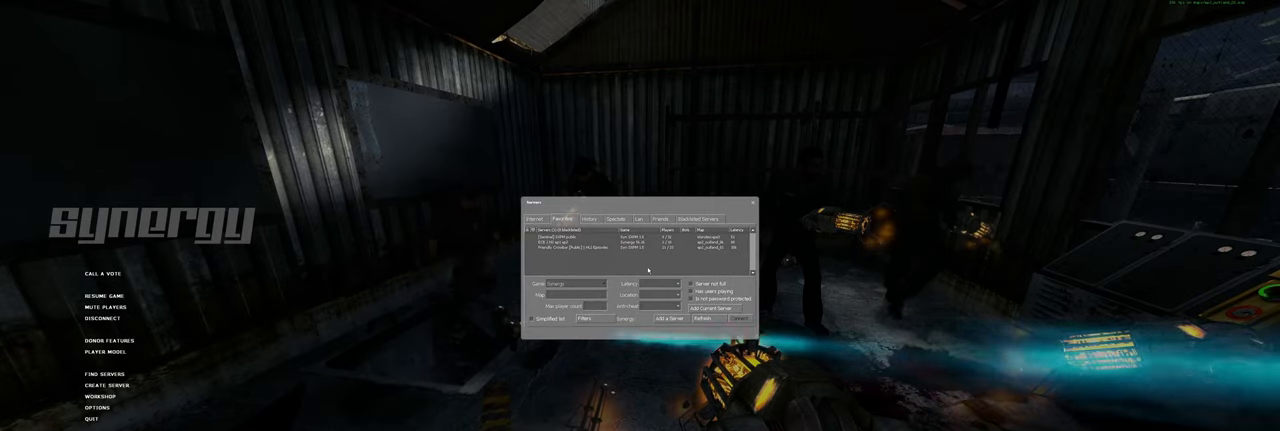
{"keys": [], "mouse": [], "events": []}
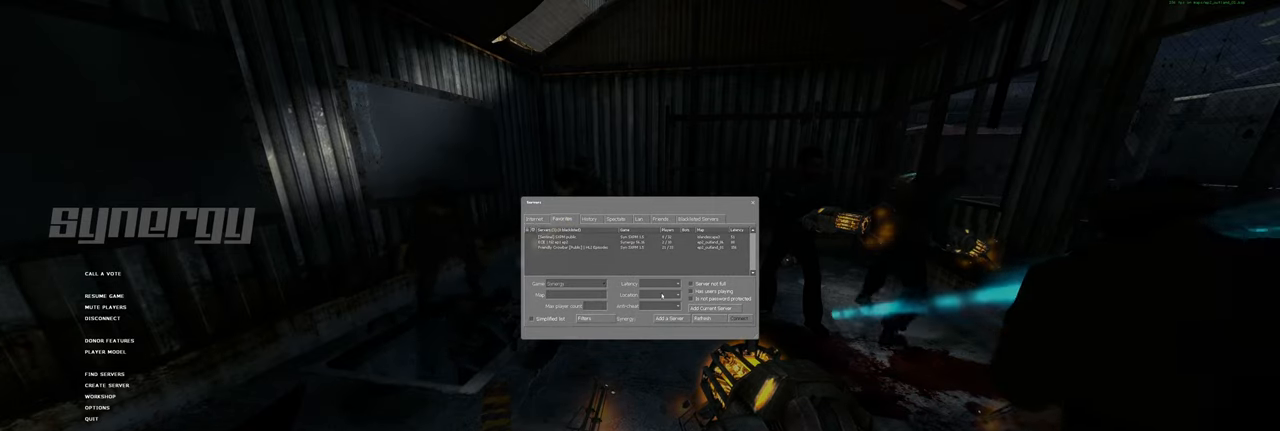
{"keys": [], "mouse": [], "events": []}
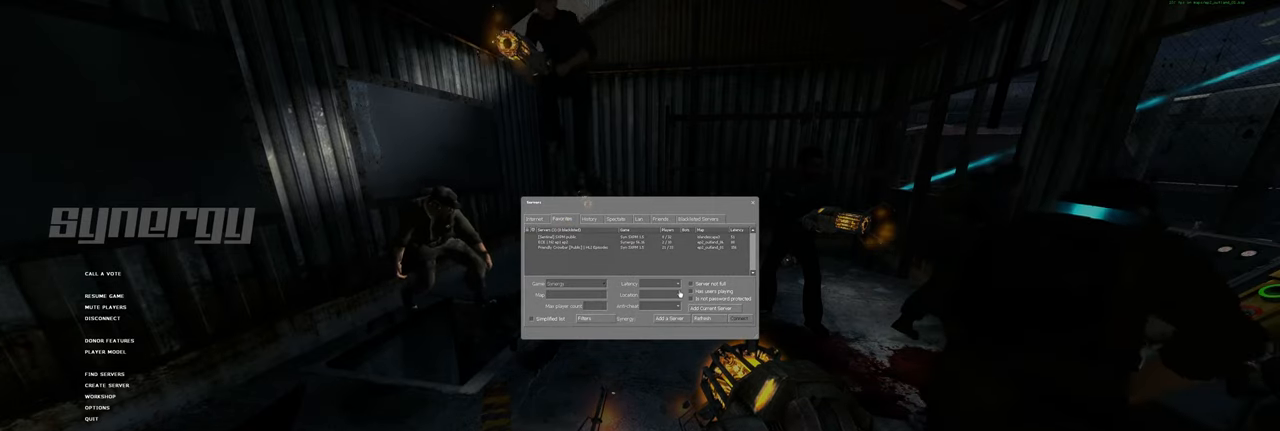
{"keys": [], "mouse": [], "events": [[100, "mouse_left", "down"], [200, "mouse_left", "up"]]}
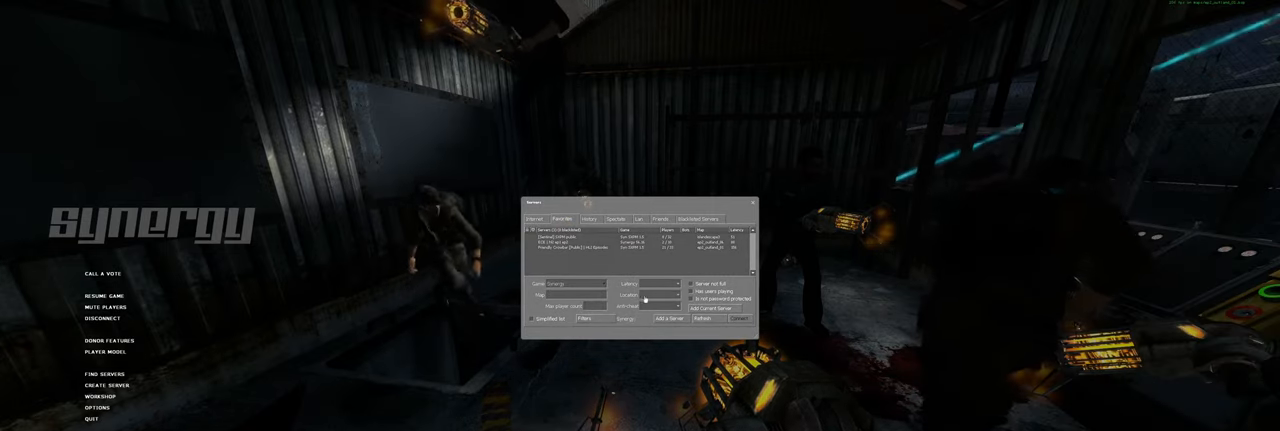
{"keys": [], "mouse": [], "events": [[280, "shift", "down"], [360, "tab", "down"], [480, "tab", "up"], [500, "shift", "up"]]}